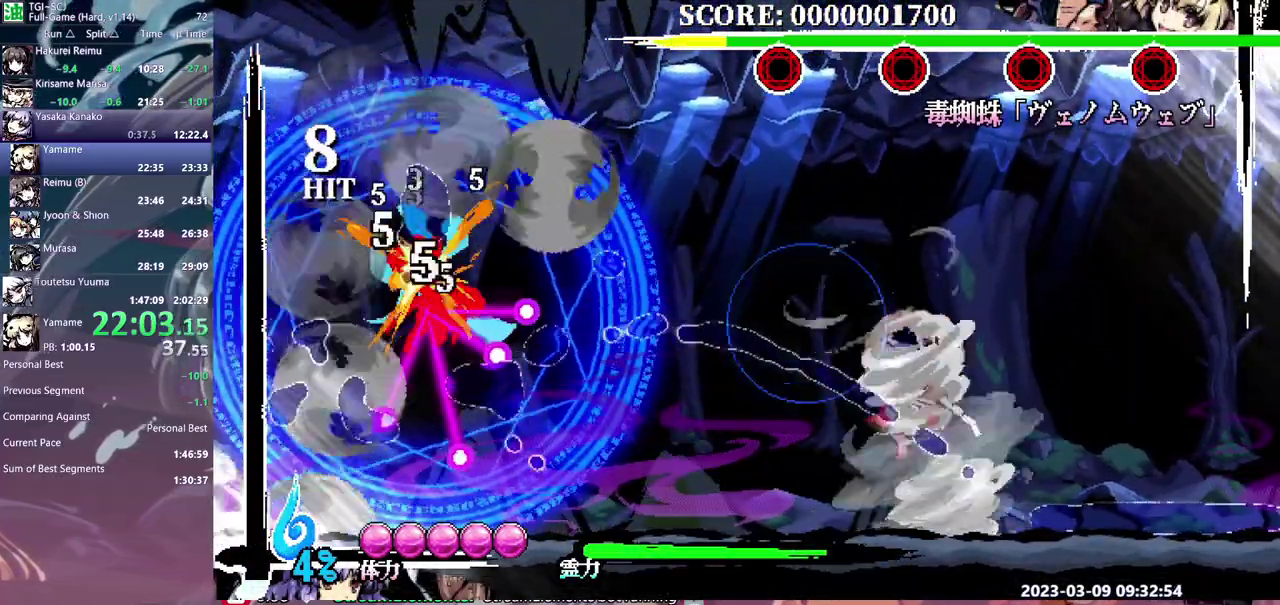
Gameplay with a controller (Xbox layout); each line is a JSON object with the inputs held at the frame after it. "events" lists button and stick changes between this image and that frame as [ms after this image, input, new state], when the widget could be followed in between. Not read: DPAD_DOWN DPAD_LEFT L1 L2 L3 R1 R2 R3.
{"buttons": ["B"], "events": [[100, "Y", "up"], [483, "B", "down"]]}
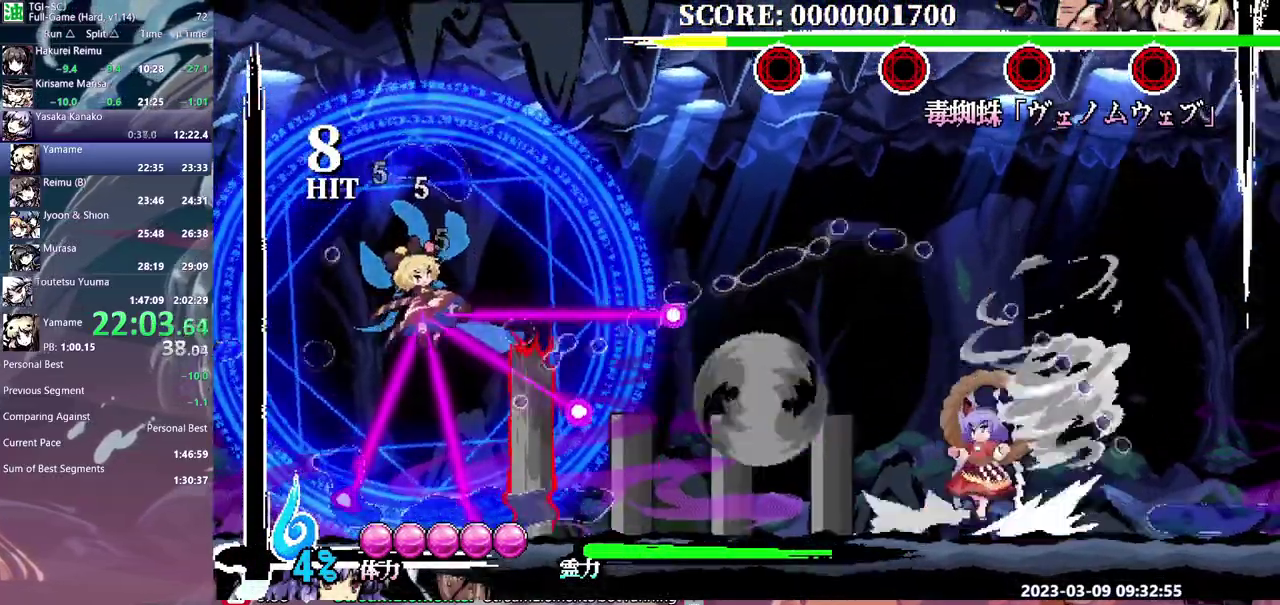
{"buttons": ["Y"], "events": [[33, "B", "up"], [150, "Y", "down"]]}
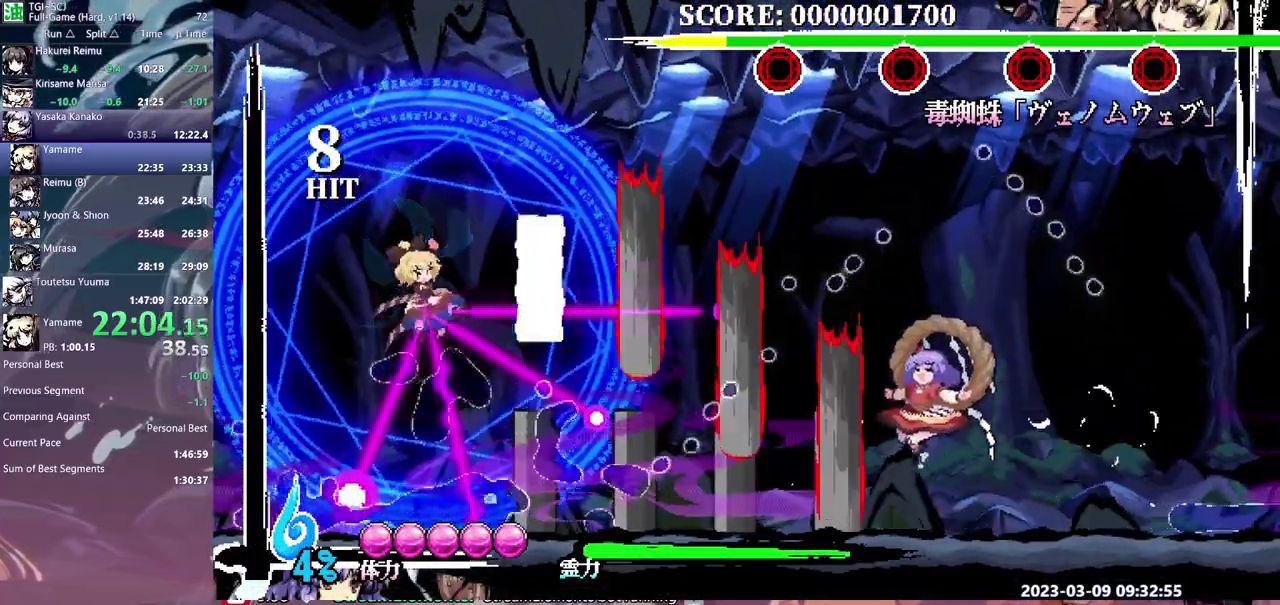
{"buttons": [], "events": [[267, "Y", "up"]]}
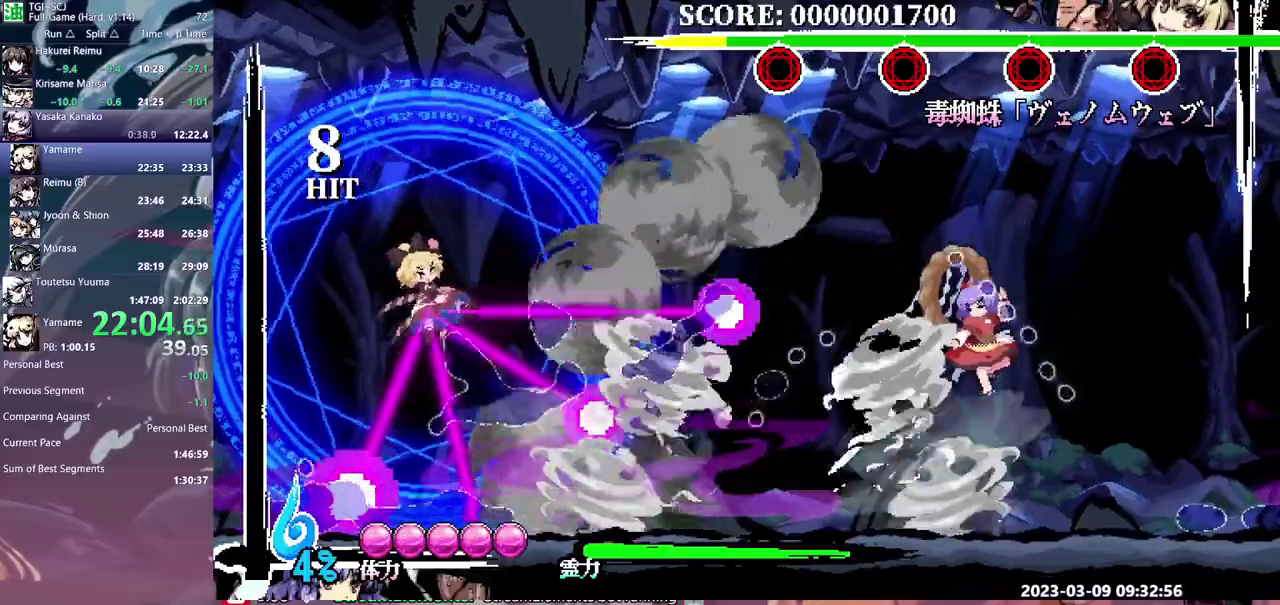
{"buttons": ["Y"], "events": [[133, "B", "down"], [200, "B", "up"], [317, "Y", "down"], [383, "Y", "up"], [450, "Y", "down"]]}
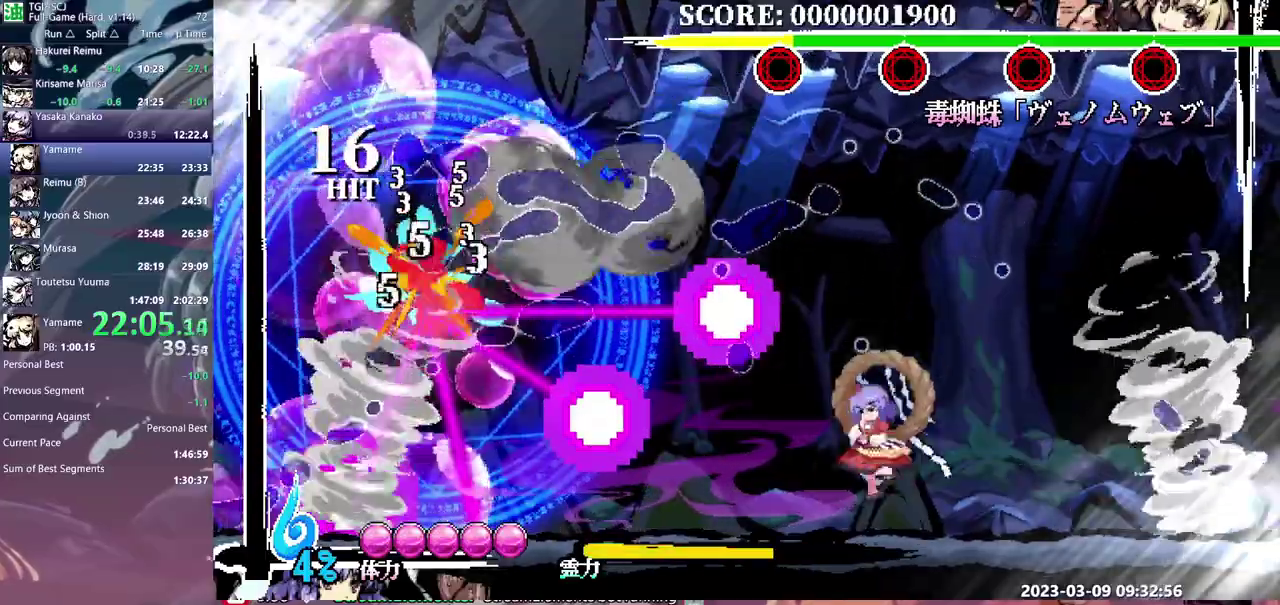
{"buttons": ["DPAD_RIGHT"], "events": [[33, "Y", "up"], [500, "DPAD_RIGHT", "down"]]}
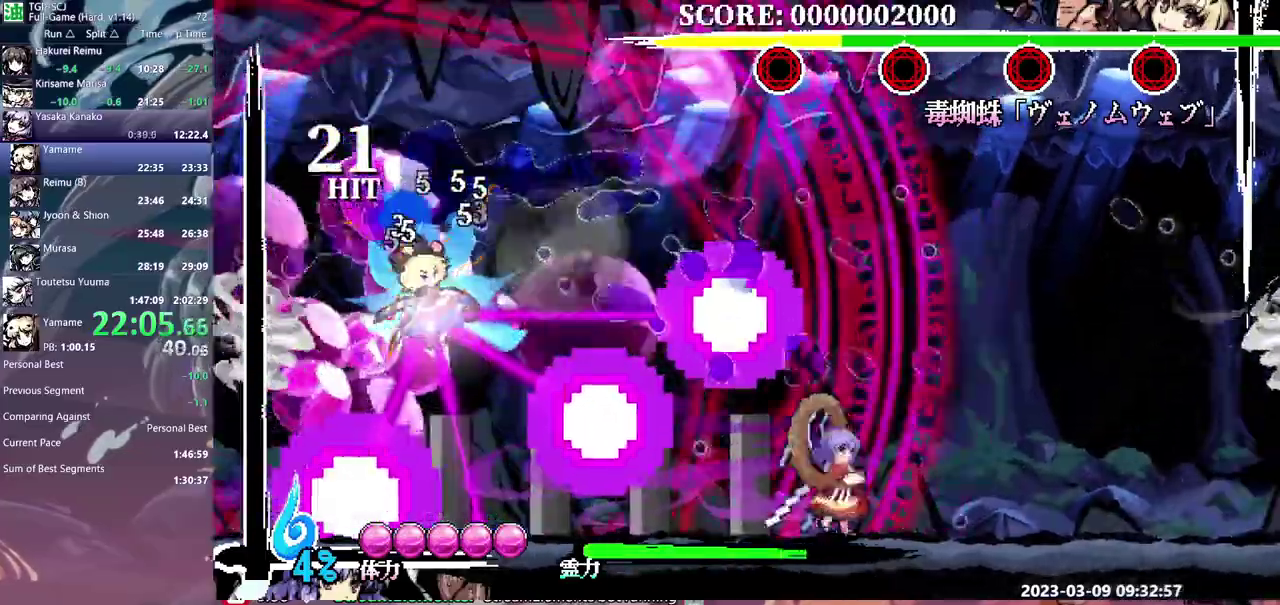
{"buttons": ["Y"], "events": [[50, "B", "down"], [100, "B", "up"], [233, "DPAD_RIGHT", "up"], [383, "Y", "down"]]}
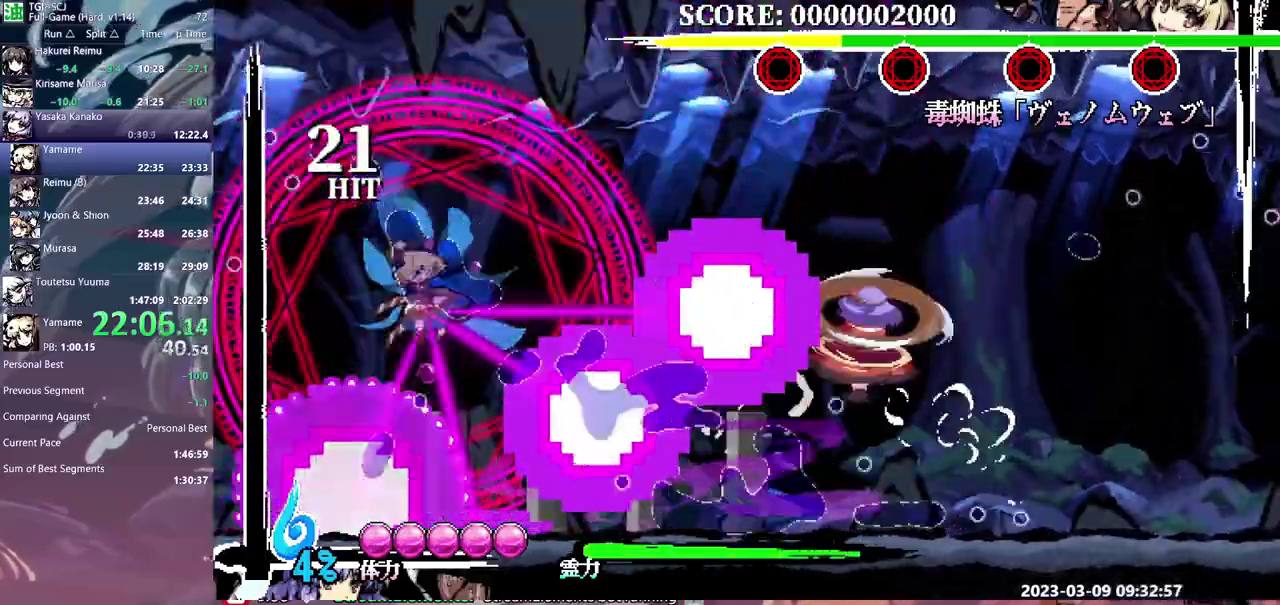
{"buttons": ["Y"], "events": []}
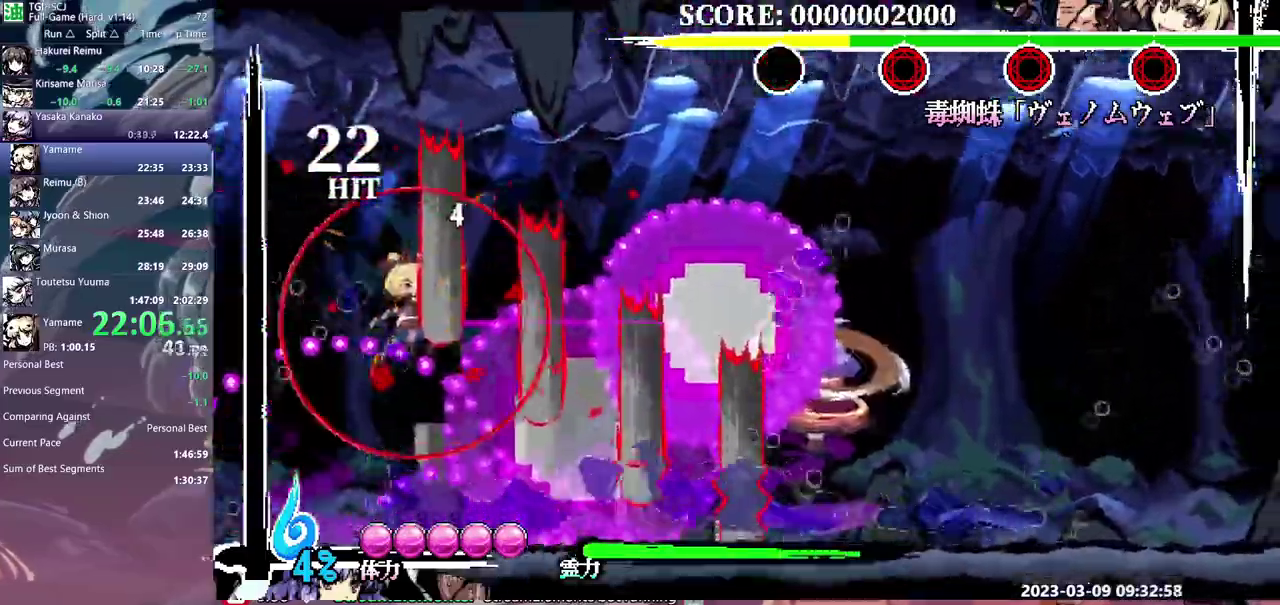
{"buttons": ["Y"], "events": []}
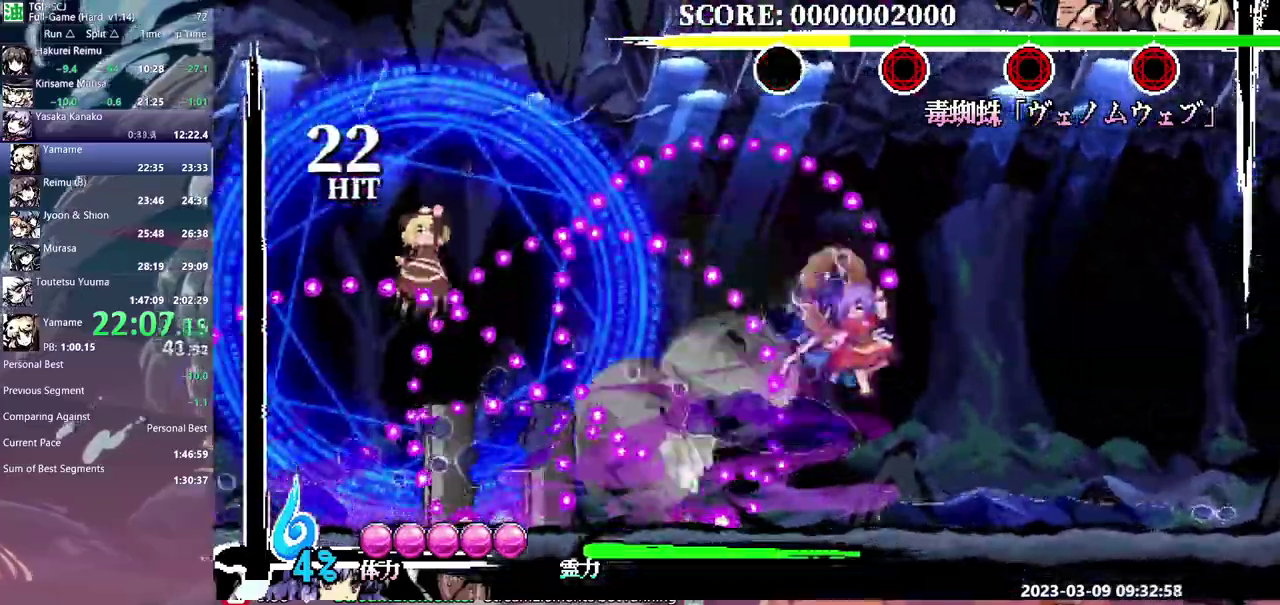
{"buttons": [], "events": [[367, "Y", "up"]]}
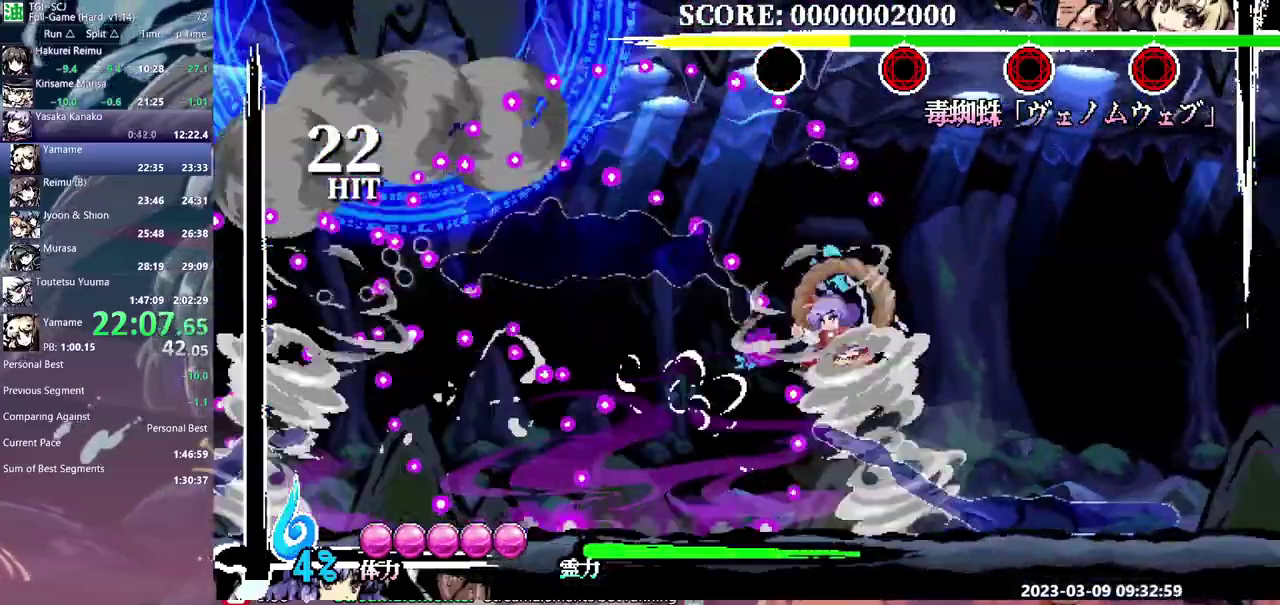
{"buttons": [], "events": [[33, "B", "down"], [133, "B", "up"], [133, "DPAD_RIGHT", "down"], [283, "DPAD_RIGHT", "up"]]}
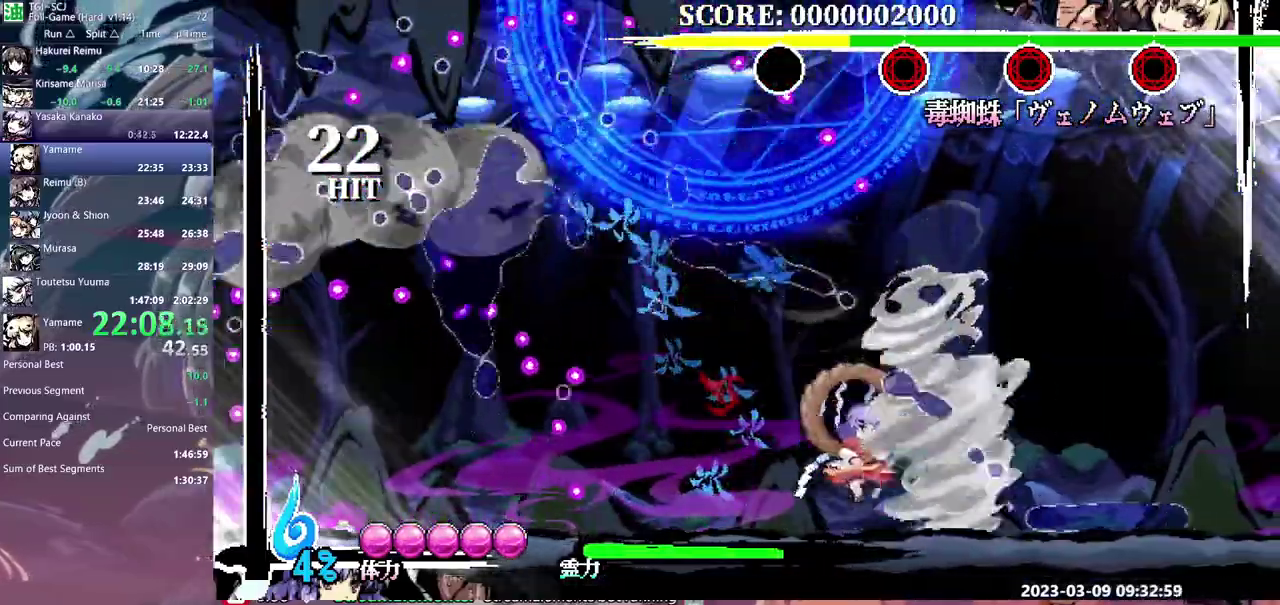
{"buttons": [], "events": [[17, "Y", "down"], [117, "Y", "up"]]}
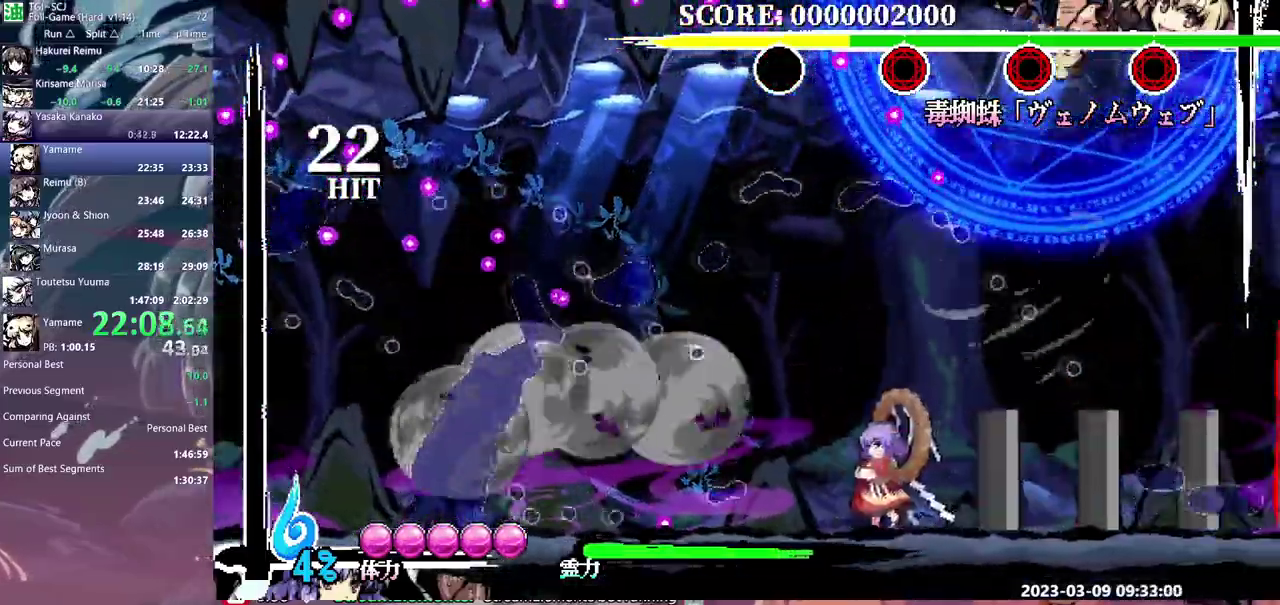
{"buttons": ["Y"], "events": [[33, "B", "down"], [83, "B", "up"], [217, "Y", "down"]]}
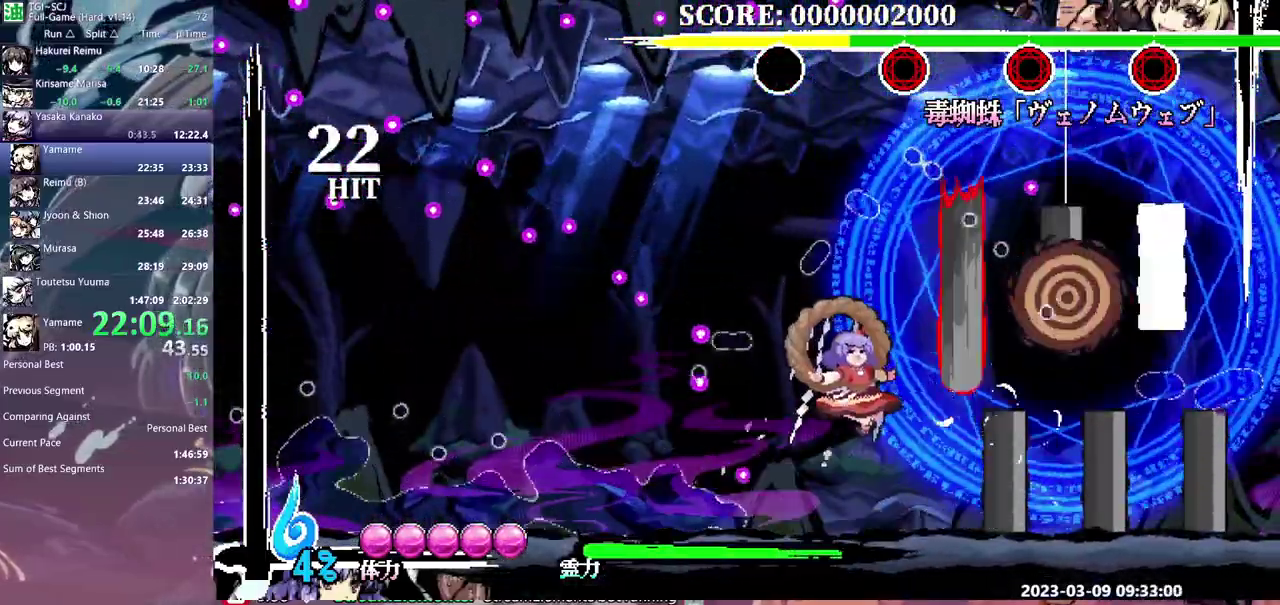
{"buttons": [], "events": [[450, "Y", "up"]]}
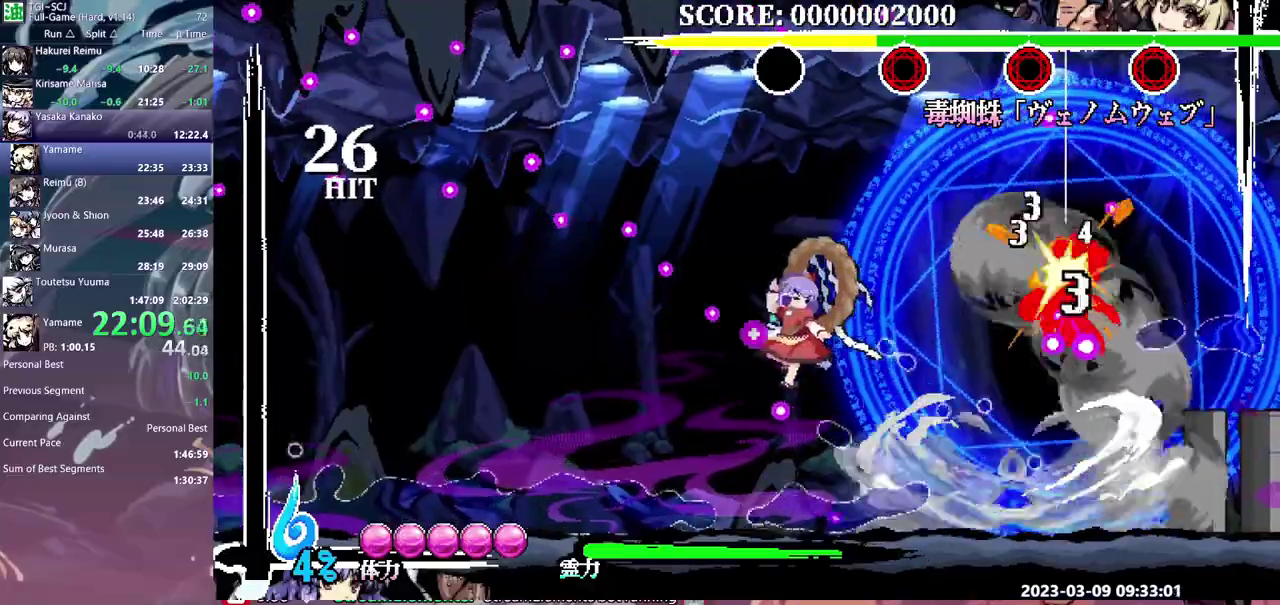
{"buttons": [], "events": [[250, "B", "down"], [333, "B", "up"]]}
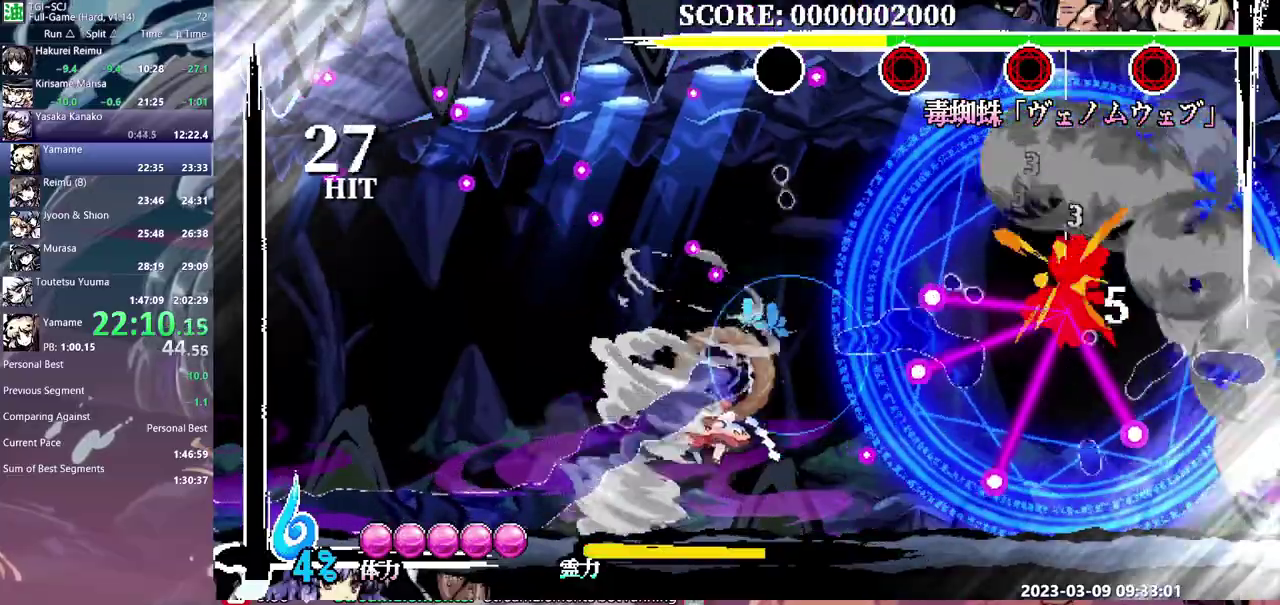
{"buttons": [], "events": [[50, "Y", "down"], [133, "Y", "up"]]}
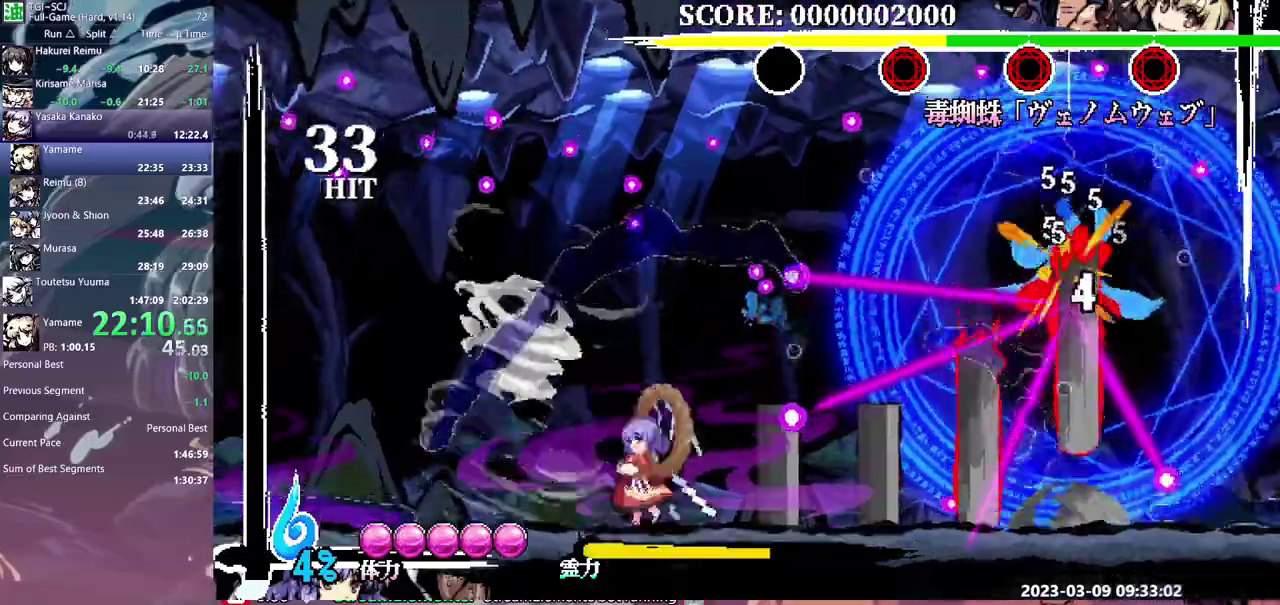
{"buttons": ["Y"], "events": [[117, "B", "down"], [200, "B", "up"], [300, "Y", "down"]]}
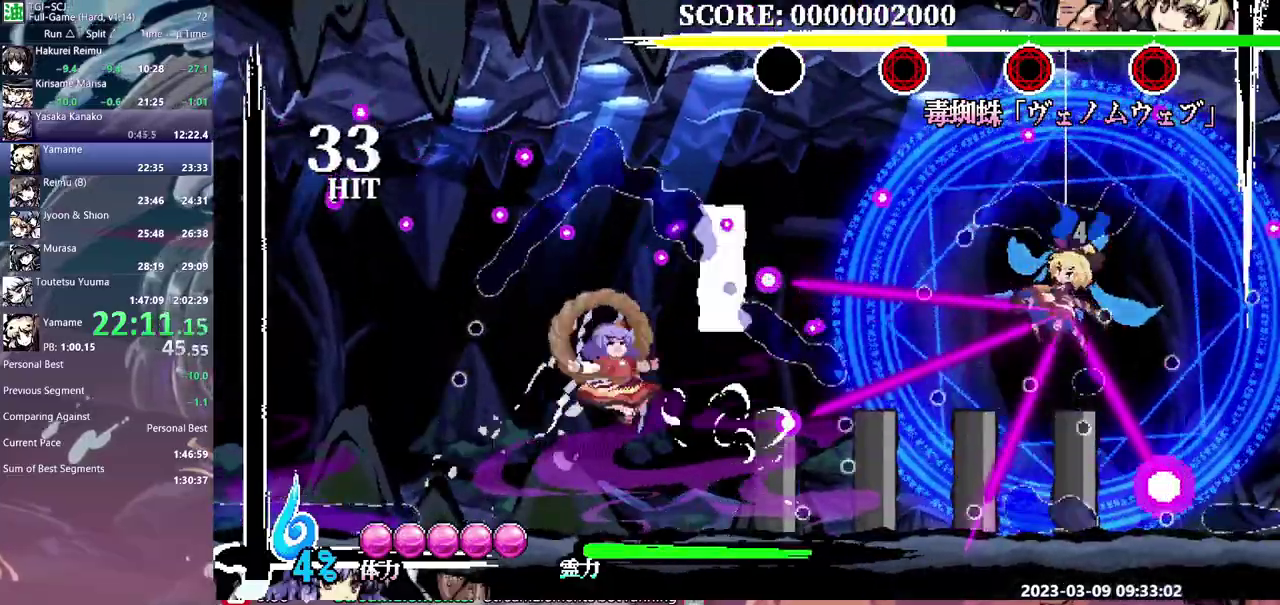
{"buttons": [], "events": [[400, "Y", "up"]]}
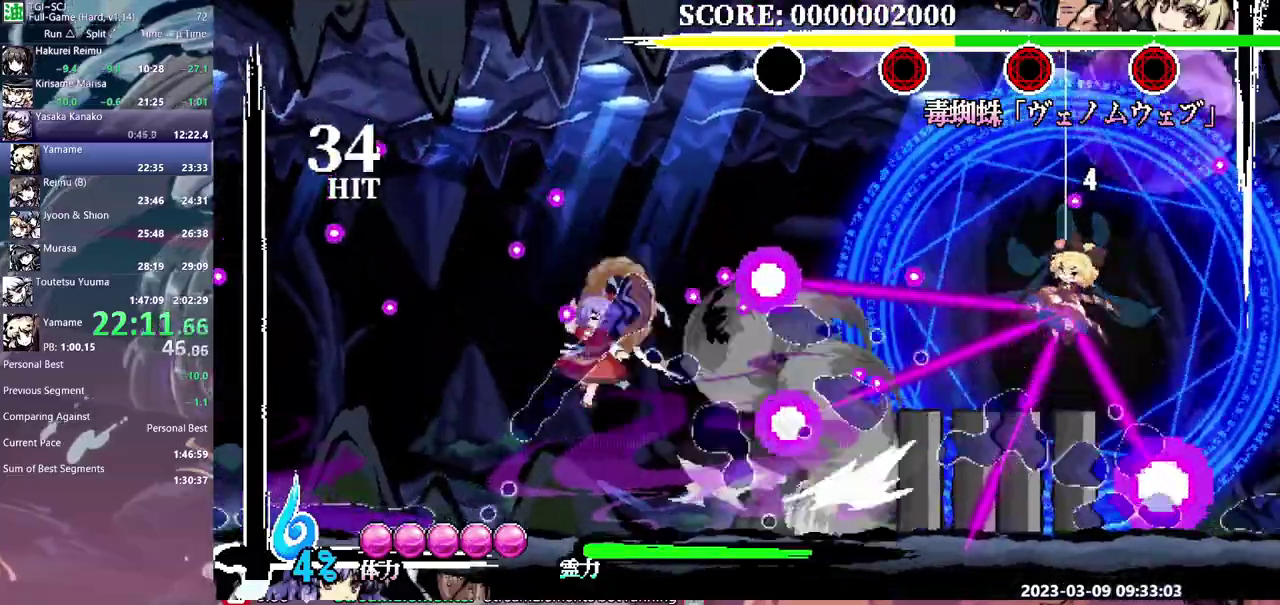
{"buttons": ["Y"], "events": [[283, "B", "down"], [350, "B", "up"], [467, "Y", "down"]]}
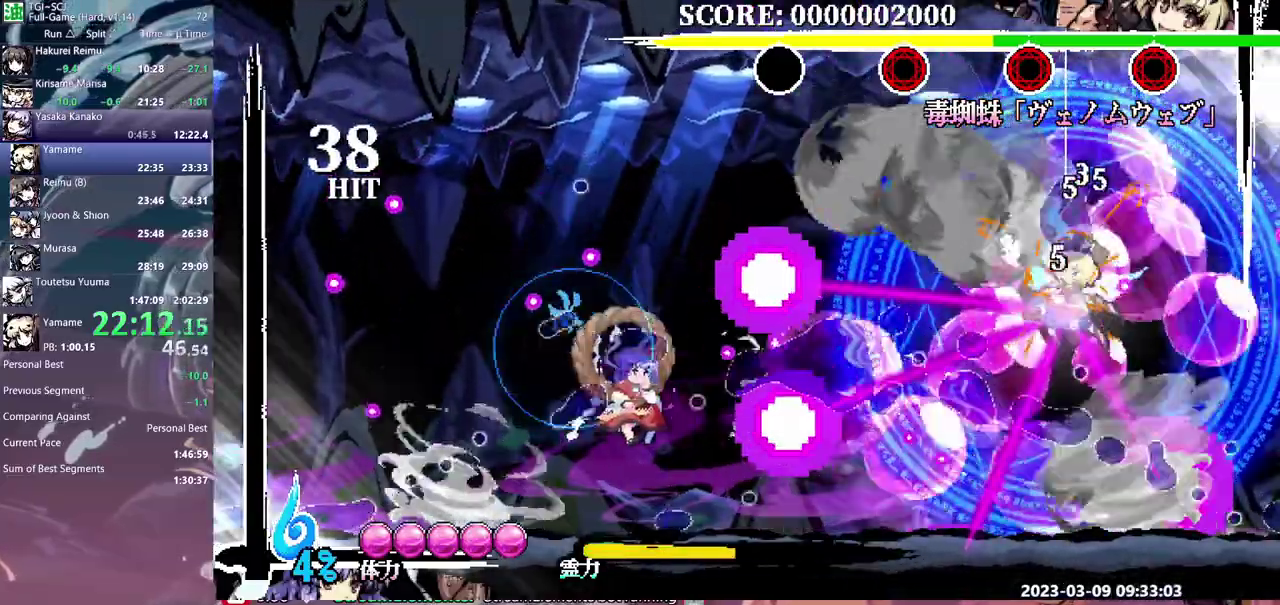
{"buttons": [], "events": [[33, "Y", "up"], [100, "Y", "down"], [183, "Y", "up"]]}
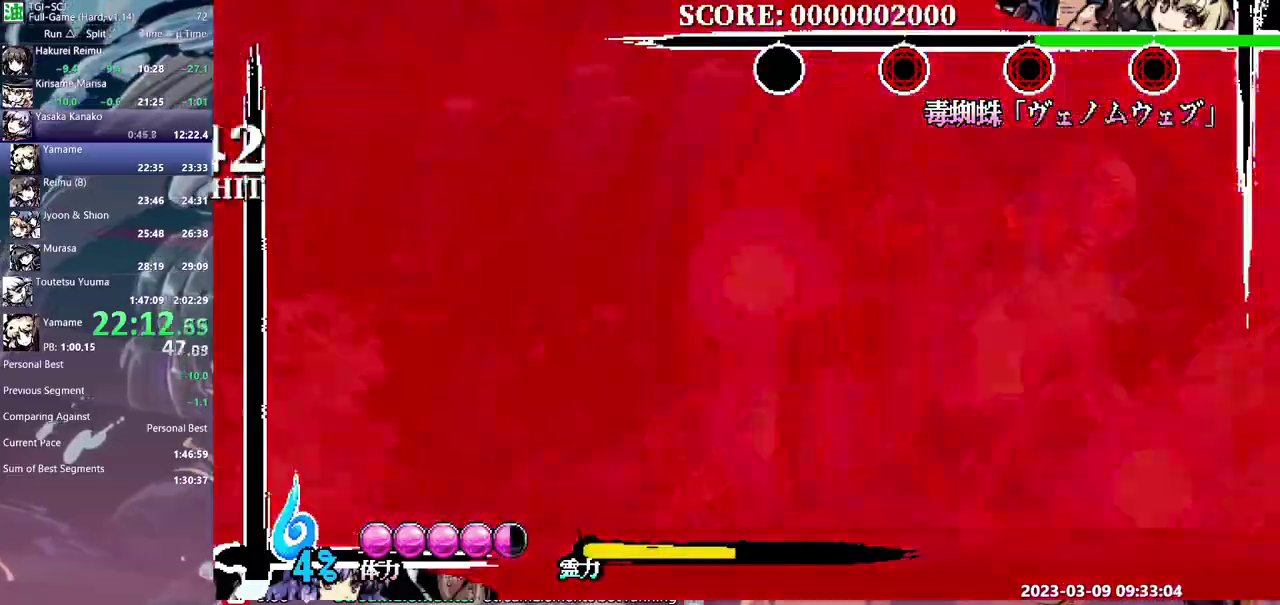
{"buttons": [], "events": [[50, "B", "down"], [133, "B", "up"]]}
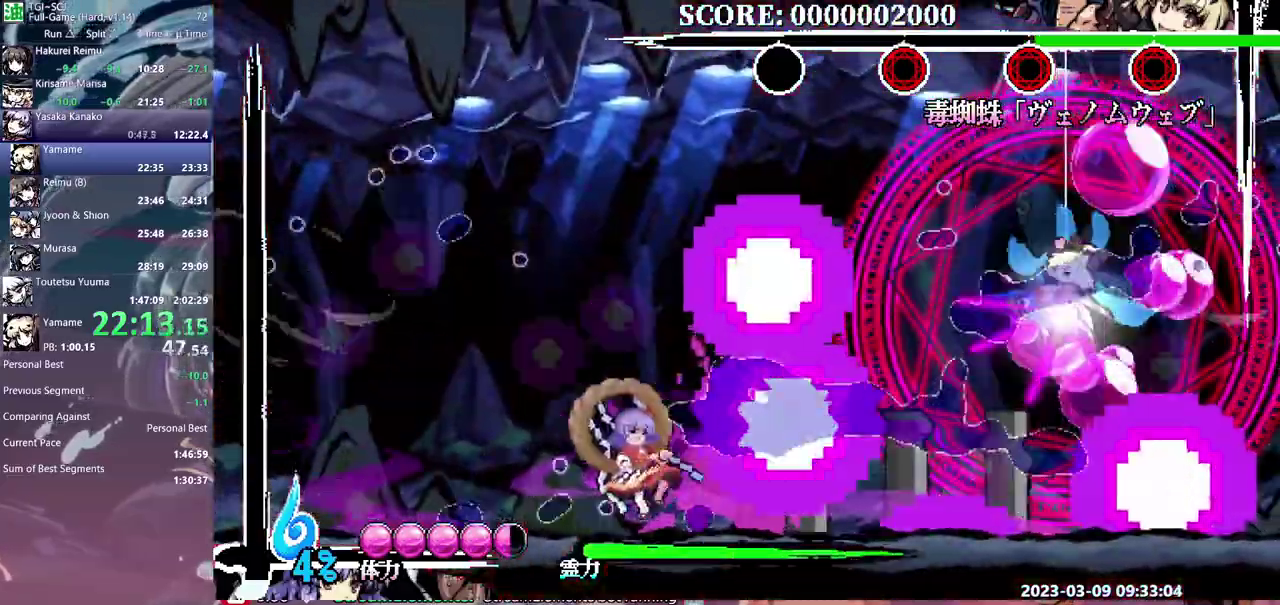
{"buttons": ["Y"], "events": [[283, "Y", "down"]]}